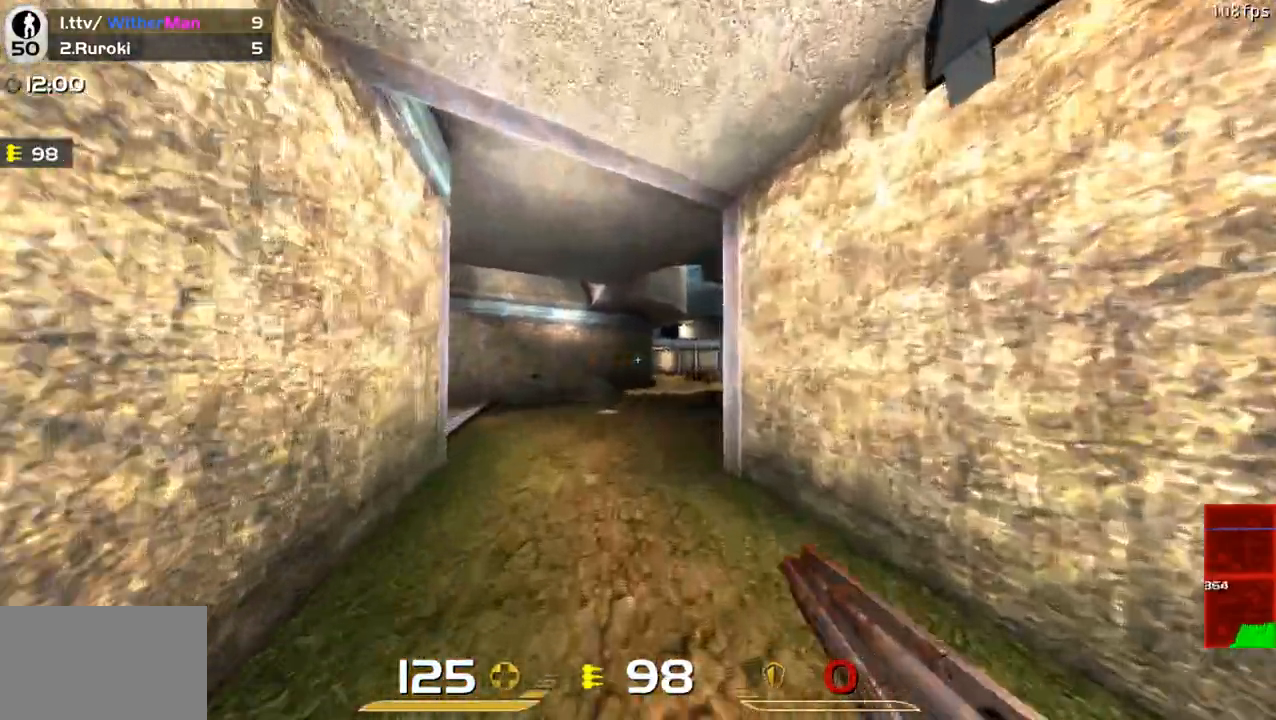
Gameplay with keyboard and mouse; each line is a JSON object with the keys and mouse buttons held at the frame after it. "events" lists presses ("down") and releases ("up") of "1", "2", "3", "4", "5", "a", "alt", "c", "caps_lock", "ctrl", "d", "e", "f", "g", "q", "r", "s", "shift", "space", "t", "tab", "v", "w", "x", "z", "mouse_left", "mouse_wheel" and "mouse_right" between this image and that frame as [ms after this image, input, new state], when the widget could be followed in between. "mouse_left", "mouse_wheel", "mouse_right" = the "left", "wheel", "right" buttons of the "mouse" list. No other keys are recorded. "wheel" means that the mouse wheel is clicked or scrolled. Not read: mouse_move.
{"keys": ["a", "w"], "mouse": [], "events": [[83, "space", "up"], [467, "a", "down"], [500, "d", "up"]]}
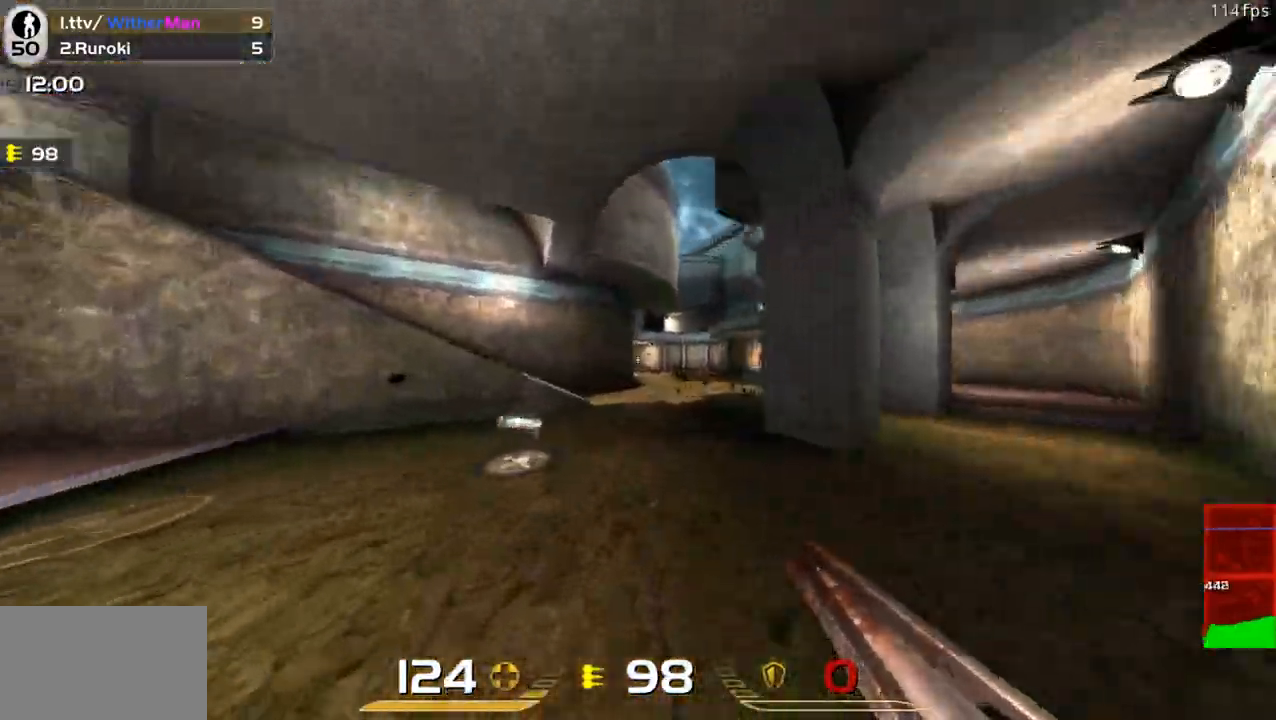
{"keys": ["a", "w"], "mouse": [], "events": [[283, "a", "up"], [433, "a", "down"]]}
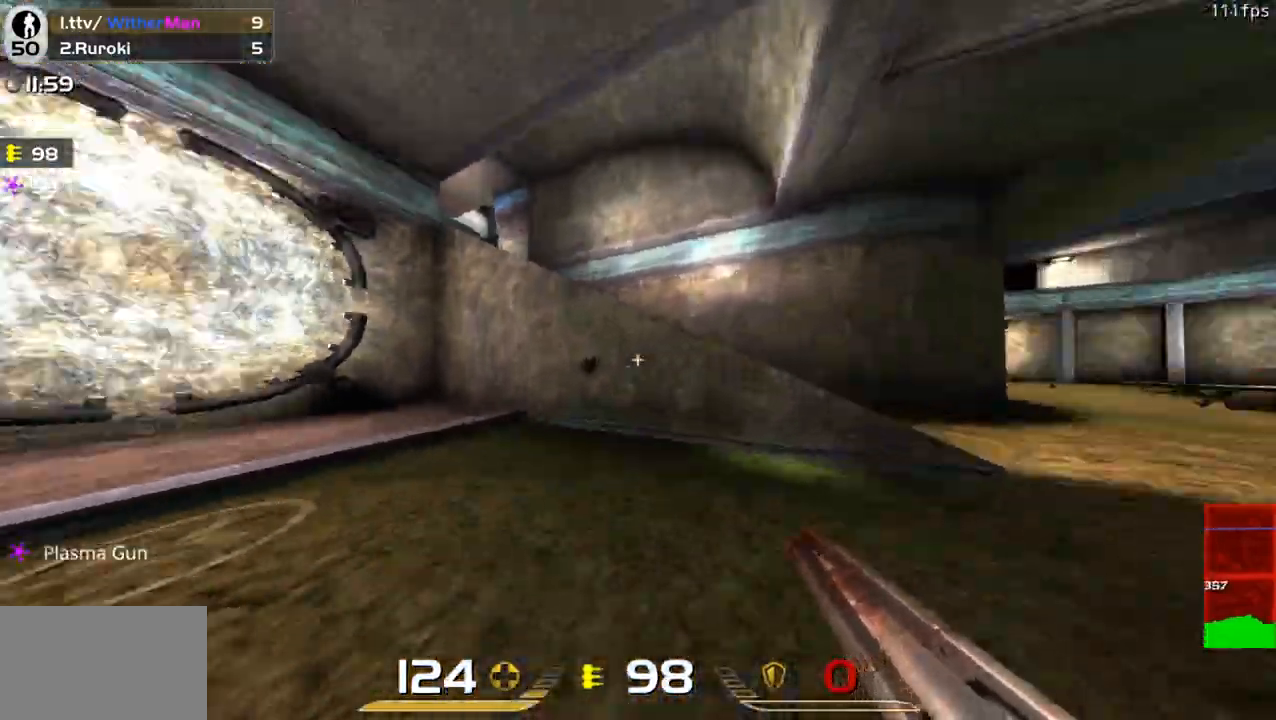
{"keys": ["a", "w"], "mouse": [], "events": [[217, "space", "down"], [400, "space", "up"]]}
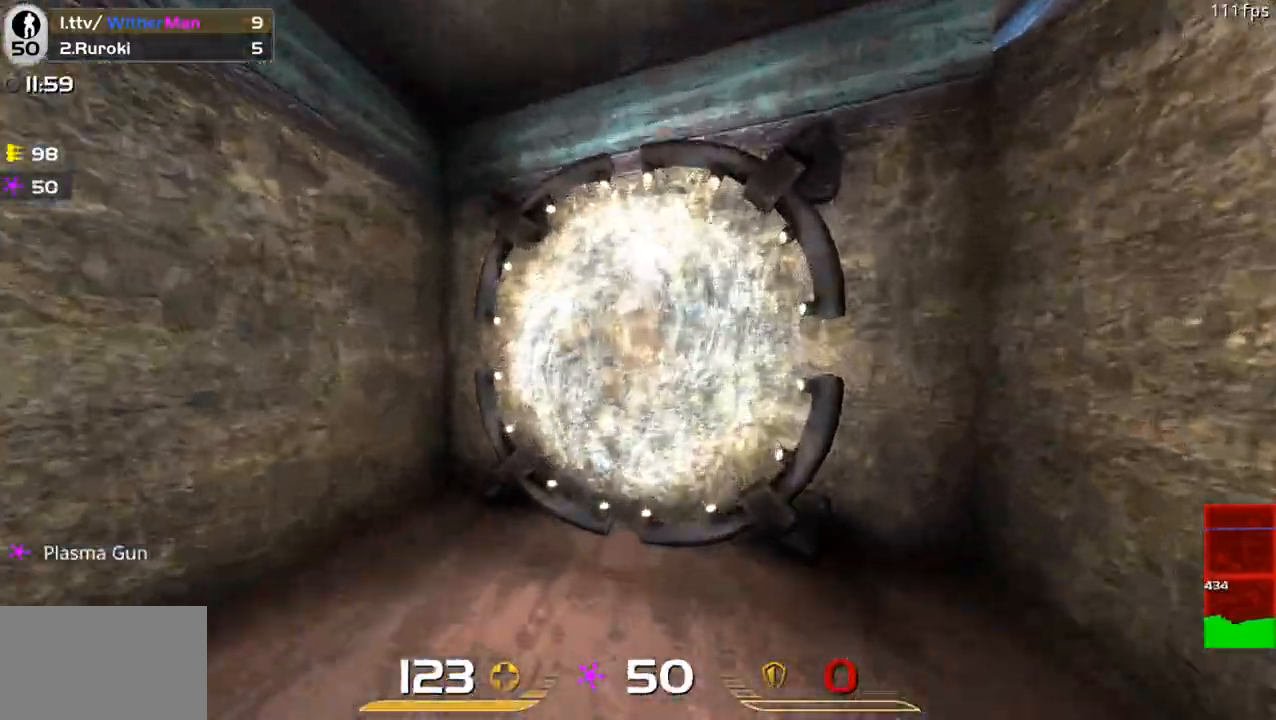
{"keys": ["w"], "mouse": ["left"], "events": [[83, "a", "up"], [467, "mouse_left", "down"]]}
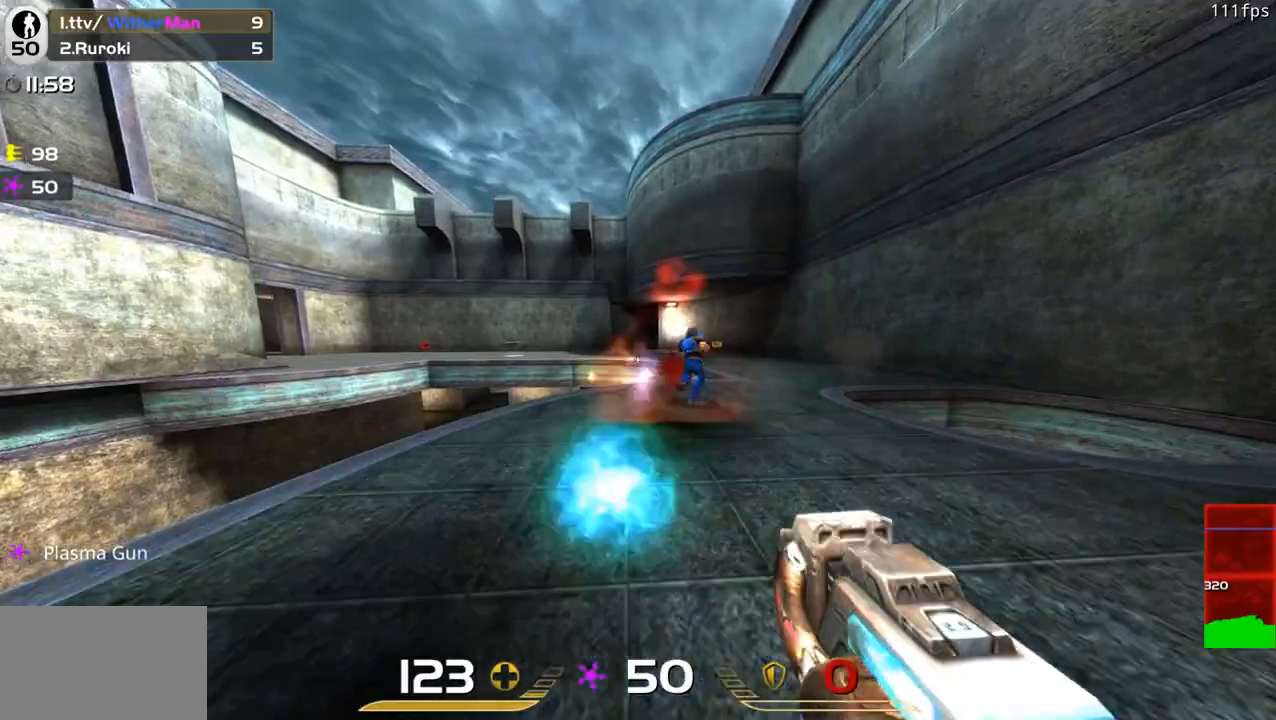
{"keys": ["a", "w"], "mouse": ["left"], "events": [[100, "d", "down"], [233, "d", "up"], [383, "a", "down"]]}
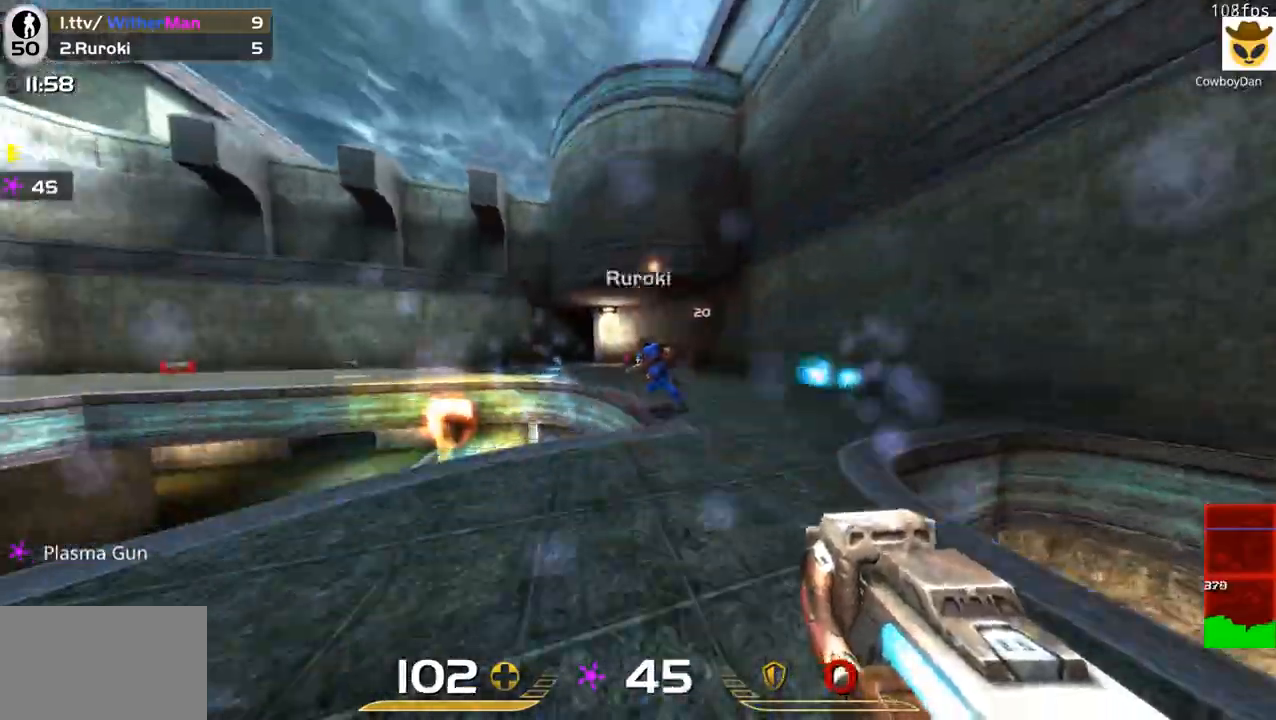
{"keys": ["d", "w"], "mouse": ["left"], "events": [[17, "a", "up"], [67, "d", "down"], [217, "a", "down"], [217, "d", "up"], [300, "a", "up"], [300, "d", "down"]]}
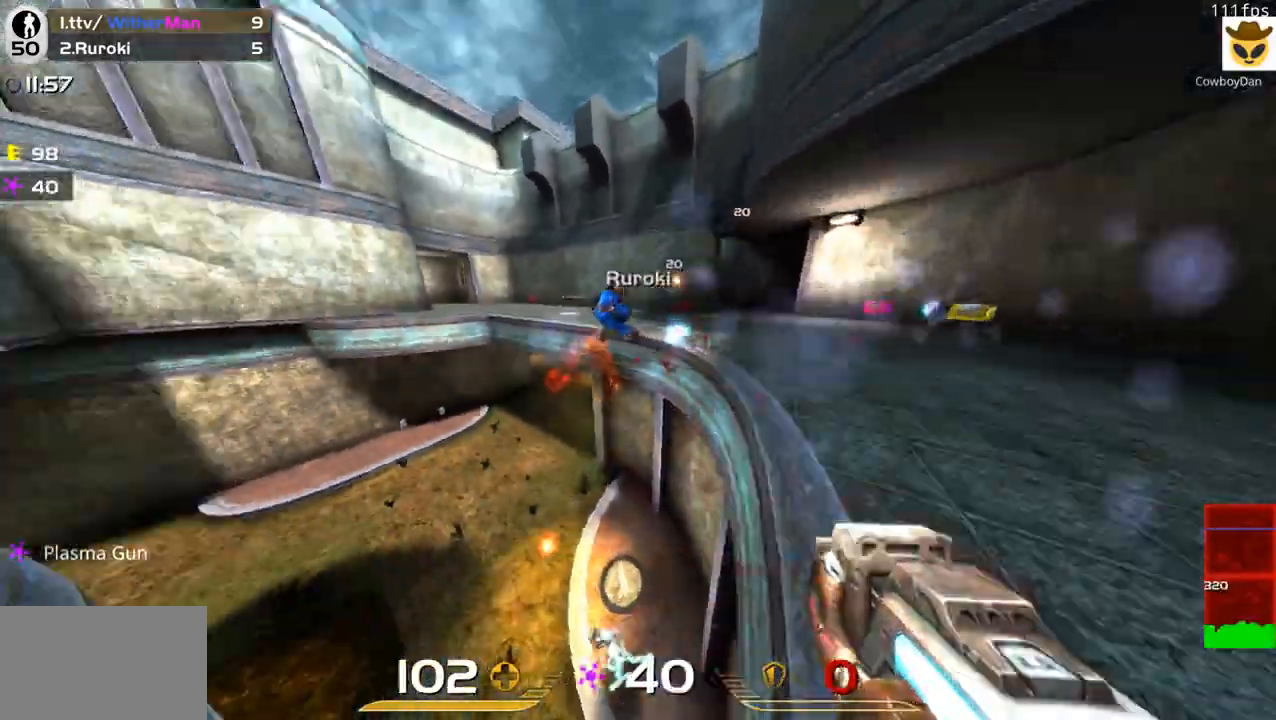
{"keys": ["a", "w"], "mouse": ["left"], "events": [[133, "w", "up"], [233, "w", "down"], [317, "a", "down"], [317, "d", "up"], [417, "w", "up"], [500, "w", "down"]]}
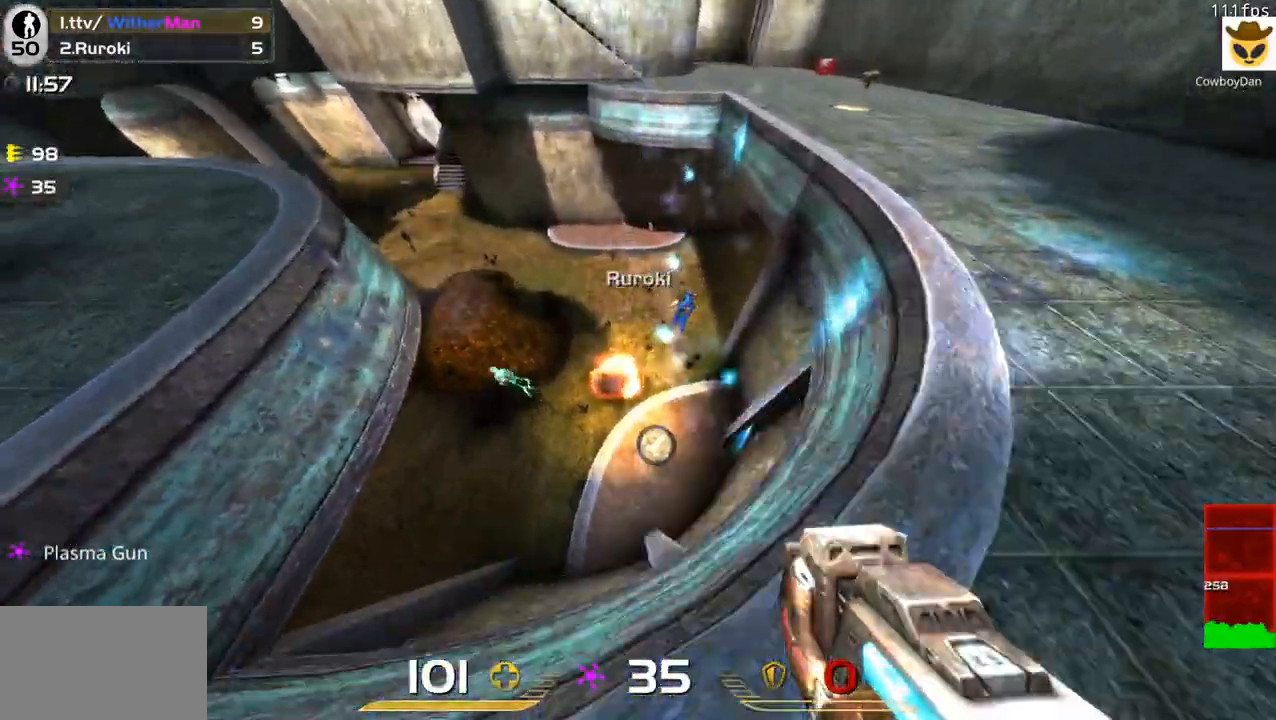
{"keys": ["d", "w"], "mouse": ["left"], "events": [[50, "a", "up"], [100, "d", "down"], [150, "w", "up"], [233, "w", "down"]]}
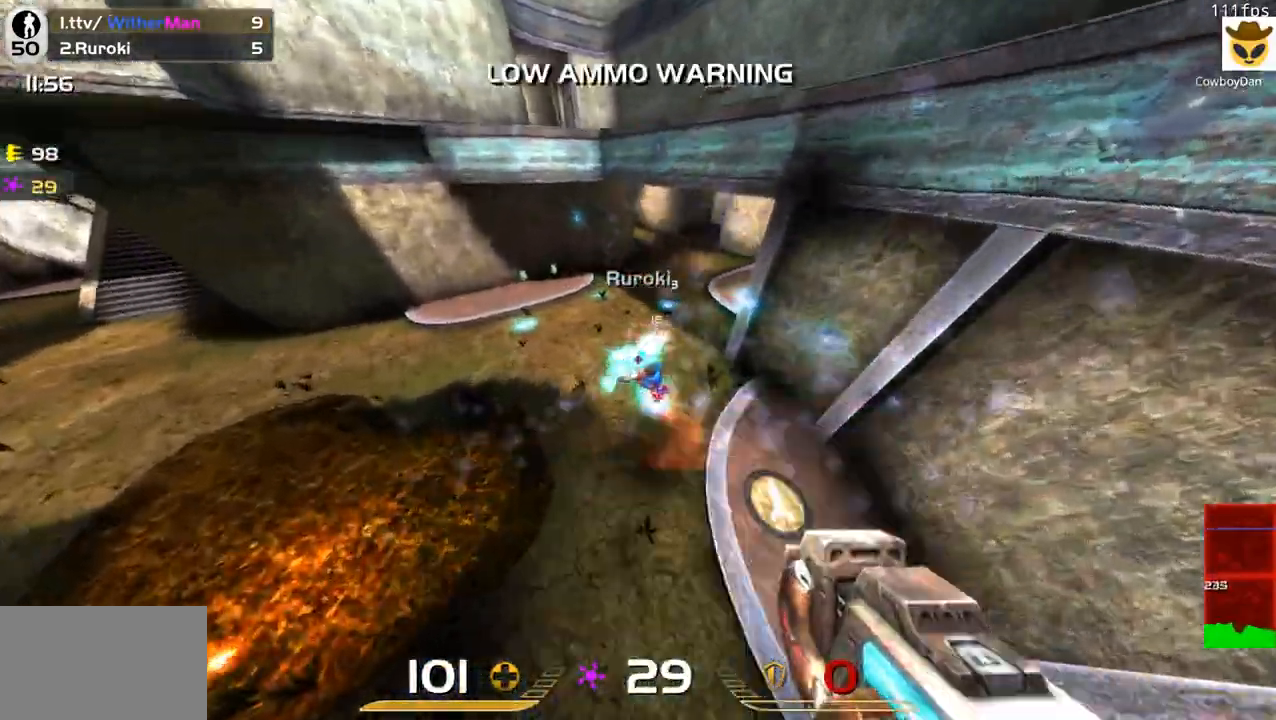
{"keys": ["d", "s"], "mouse": ["left"], "events": [[17, "d", "up"], [117, "d", "down"], [217, "w", "up"], [350, "s", "down"]]}
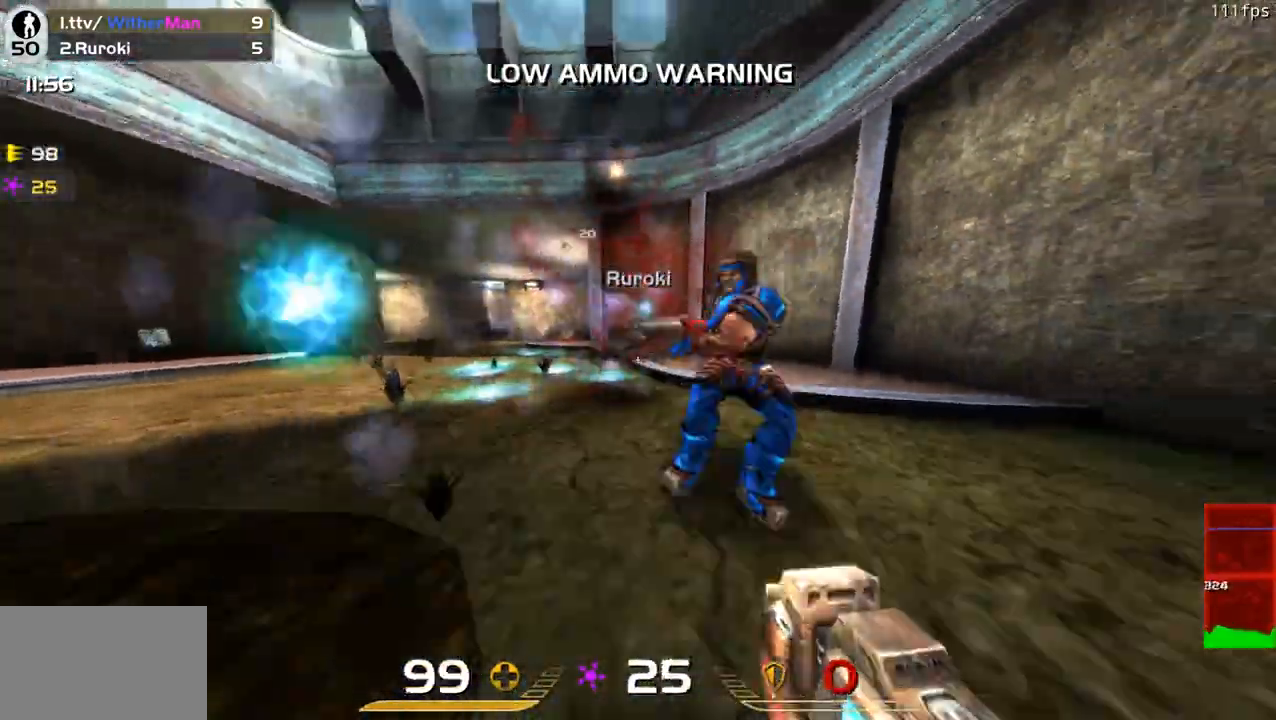
{"keys": ["d", "s"], "mouse": ["left"], "events": []}
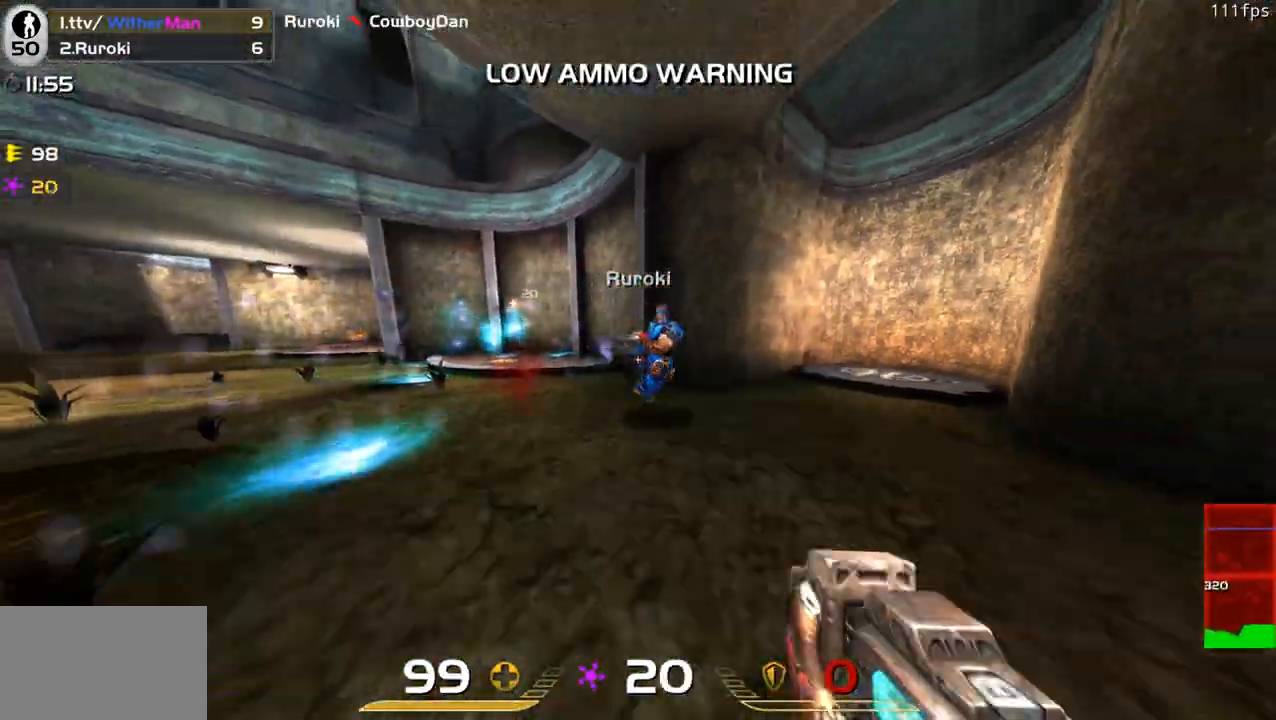
{"keys": ["d"], "mouse": ["left"], "events": [[483, "s", "up"]]}
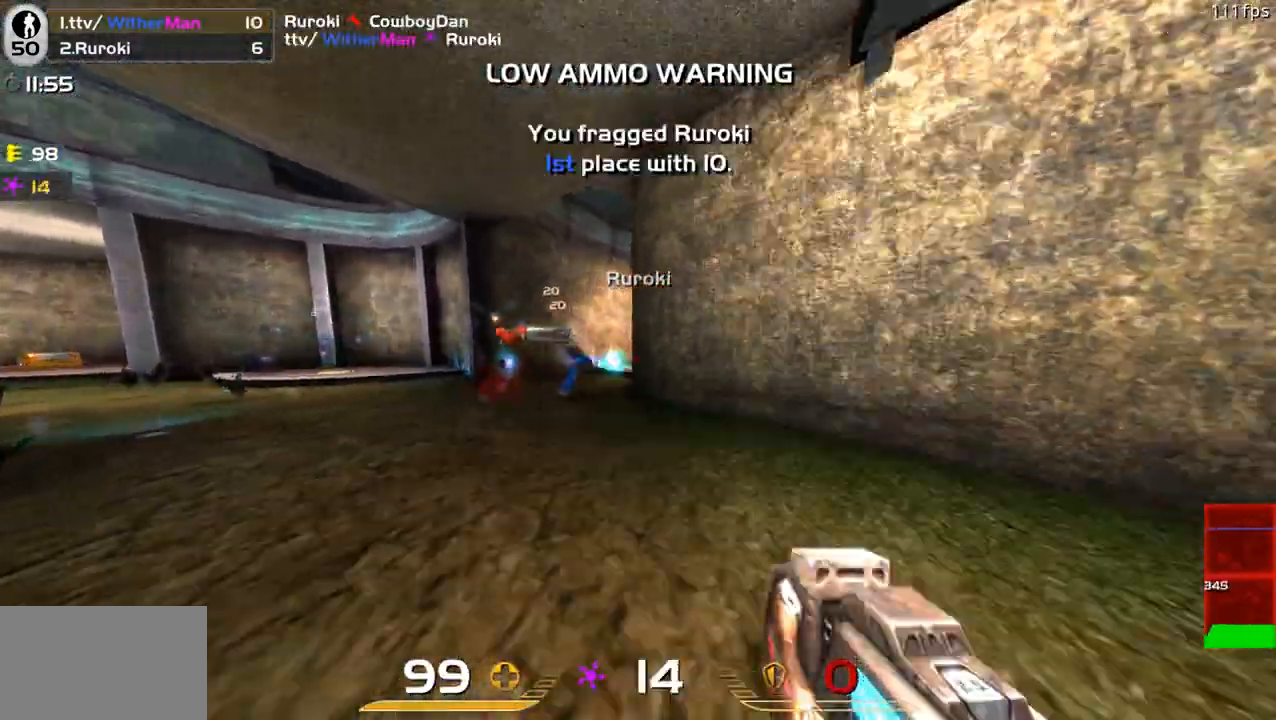
{"keys": ["a", "w"], "mouse": [], "events": [[67, "a", "down"], [67, "w", "down"], [117, "d", "up"], [250, "mouse_left", "up"], [300, "a", "up"], [400, "a", "down"]]}
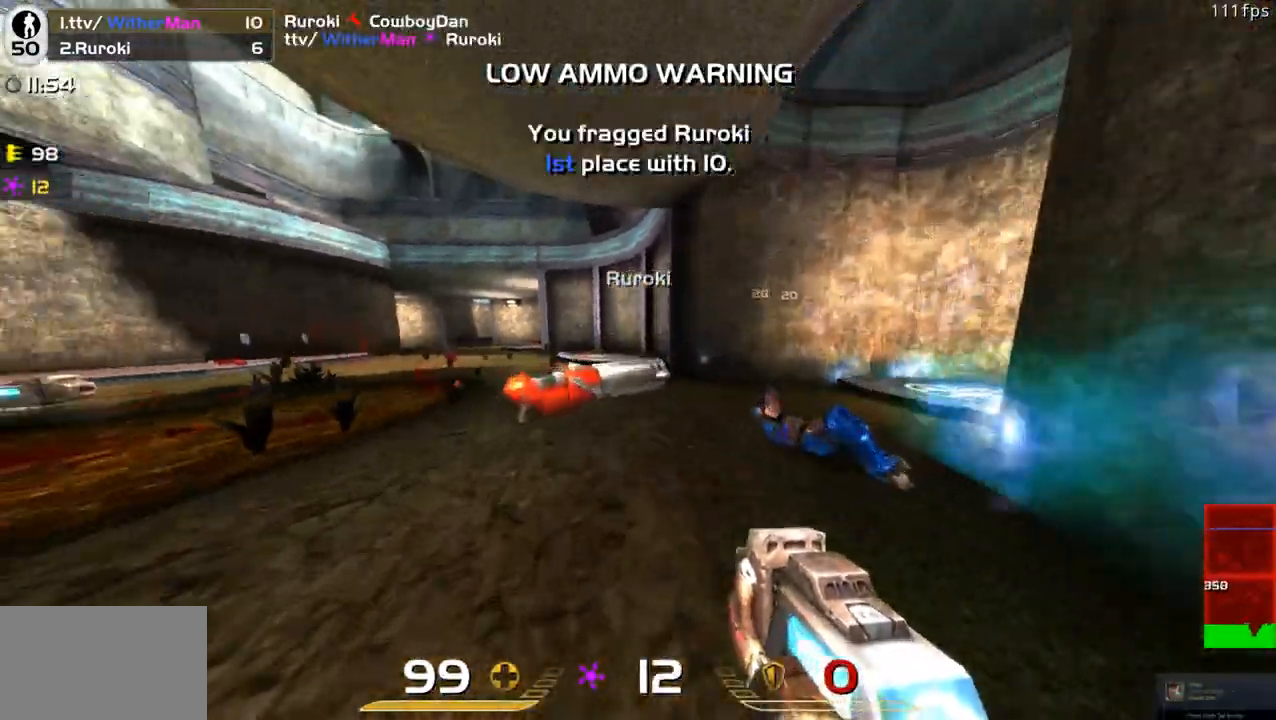
{"keys": ["a", "w"], "mouse": [], "events": [[33, "a", "up"], [133, "a", "down"], [267, "space", "down"], [467, "space", "up"]]}
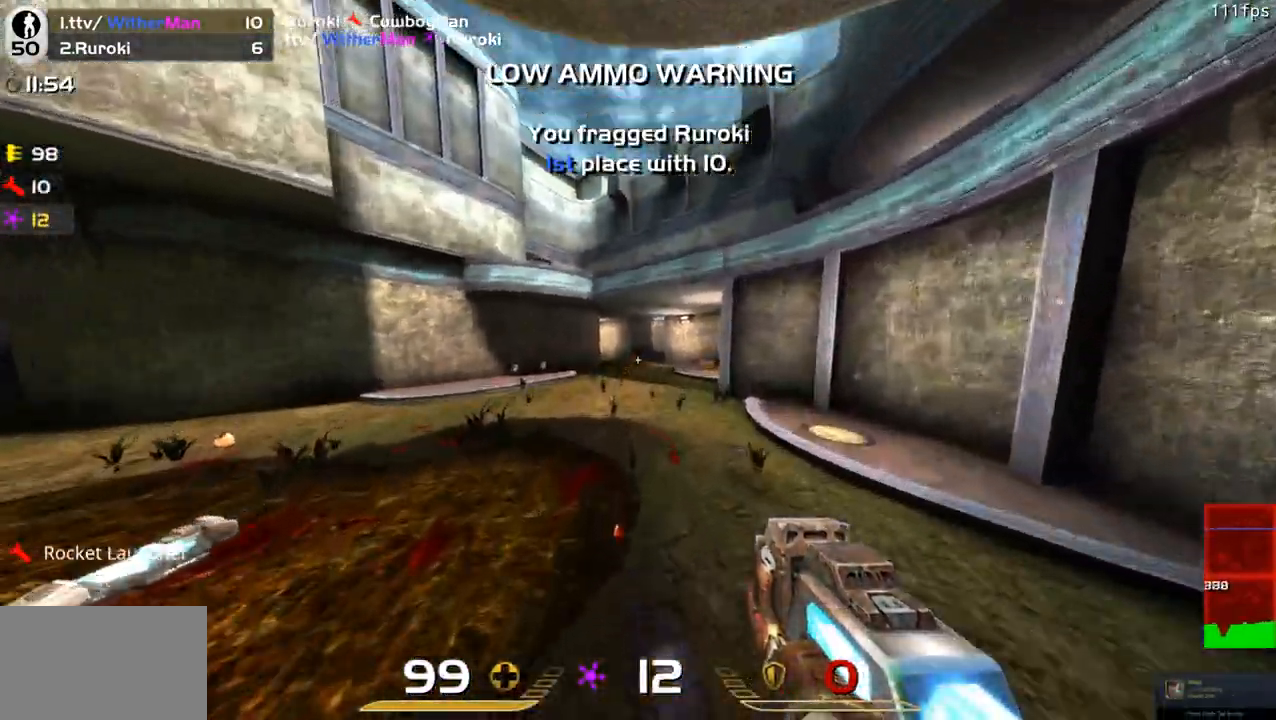
{"keys": ["d", "space", "w"], "mouse": [], "events": [[50, "a", "up"], [100, "d", "down"], [333, "space", "down"]]}
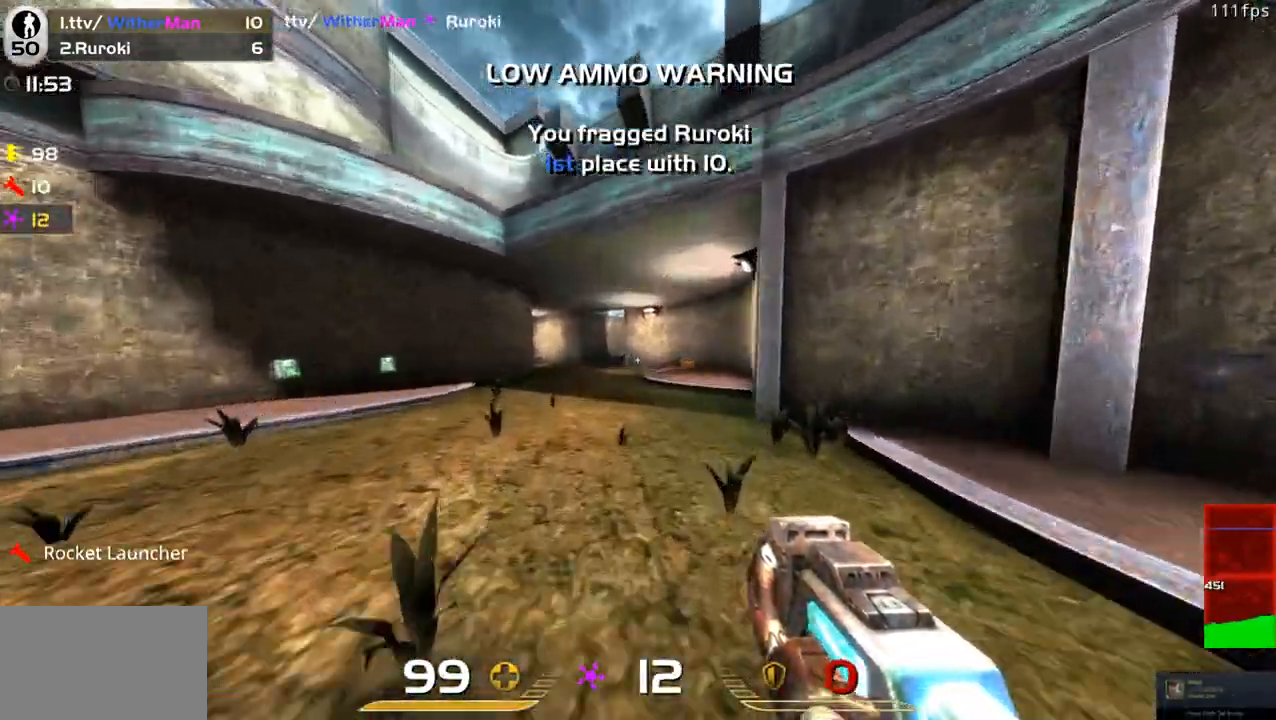
{"keys": ["a", "w"], "mouse": [], "events": [[67, "a", "down"], [117, "space", "up"], [167, "d", "up"]]}
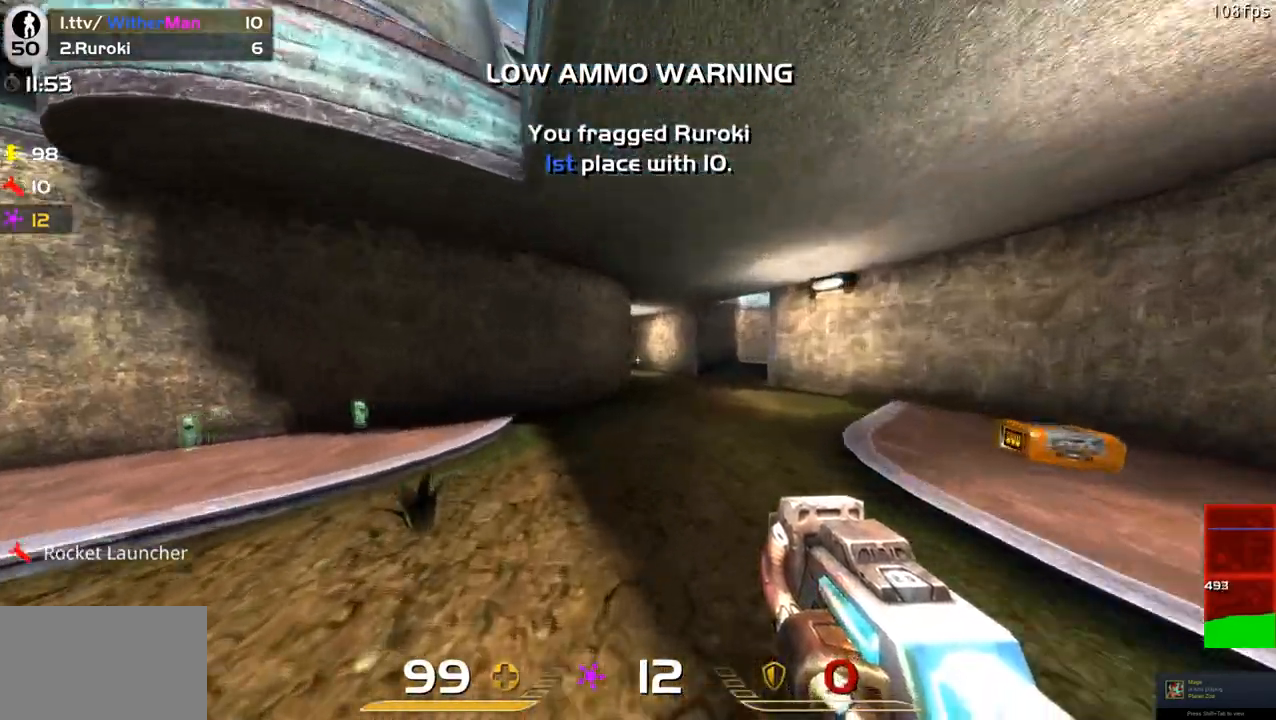
{"keys": ["a", "w"], "mouse": [], "events": [[133, "space", "down"], [367, "space", "up"]]}
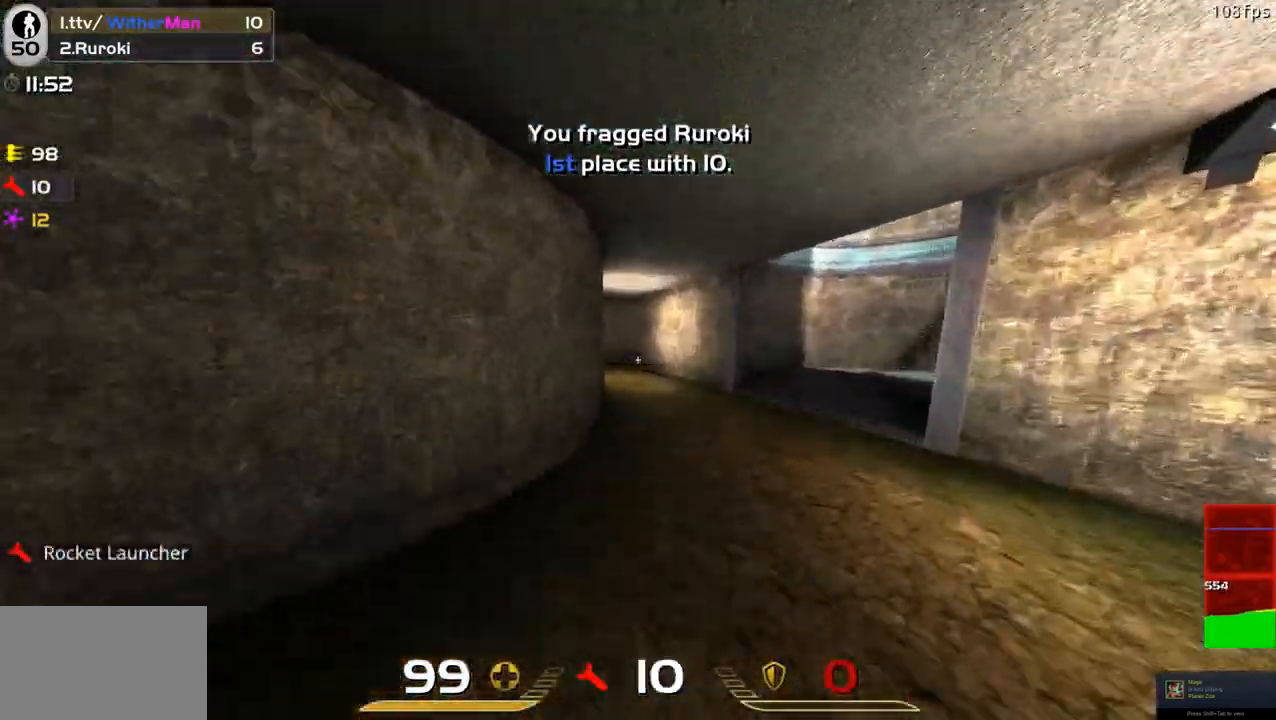
{"keys": ["a", "space", "w"], "mouse": [], "events": [[383, "space", "down"]]}
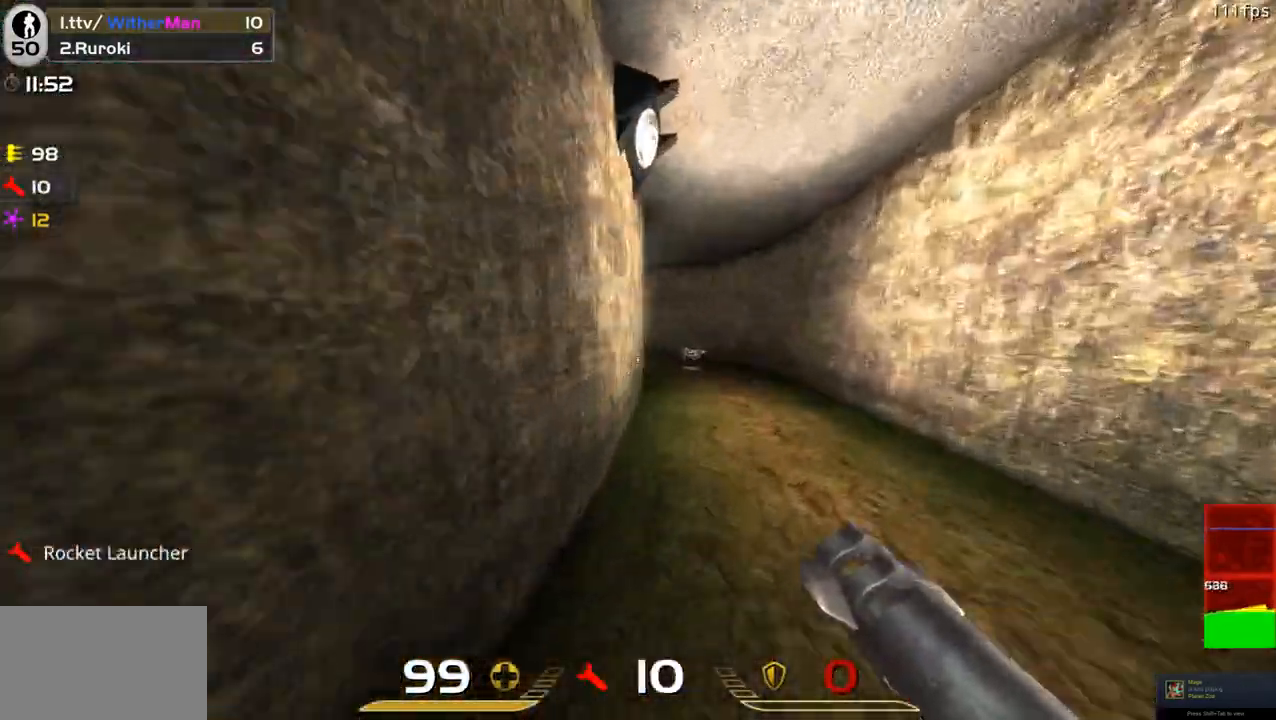
{"keys": ["a", "w"], "mouse": [], "events": [[67, "space", "up"]]}
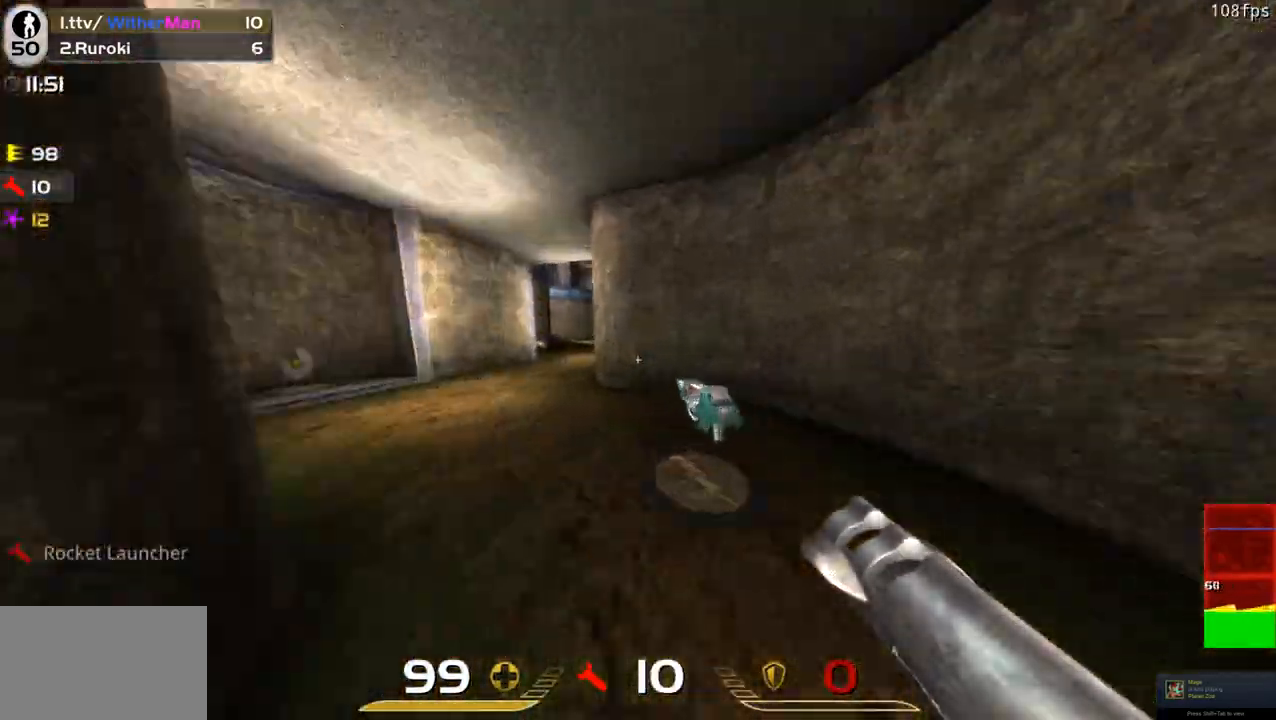
{"keys": ["d", "w"], "mouse": ["left"], "events": [[233, "space", "down"], [367, "space", "up"], [417, "mouse_left", "down"], [467, "a", "up"], [467, "d", "down"]]}
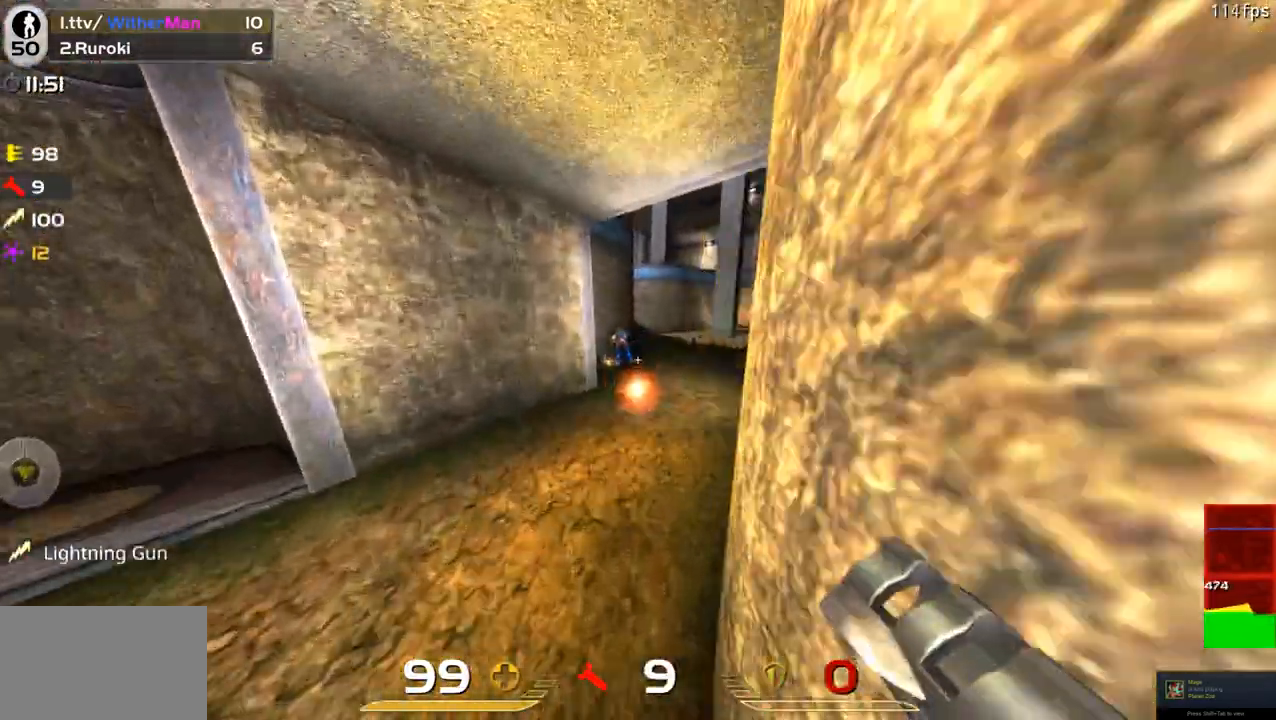
{"keys": ["d", "w"], "mouse": [], "events": [[50, "a", "down"], [50, "d", "up"], [50, "mouse_left", "up"], [50, "w", "up"], [150, "s", "down"], [267, "d", "down"], [283, "a", "up"], [283, "s", "up"], [383, "w", "down"]]}
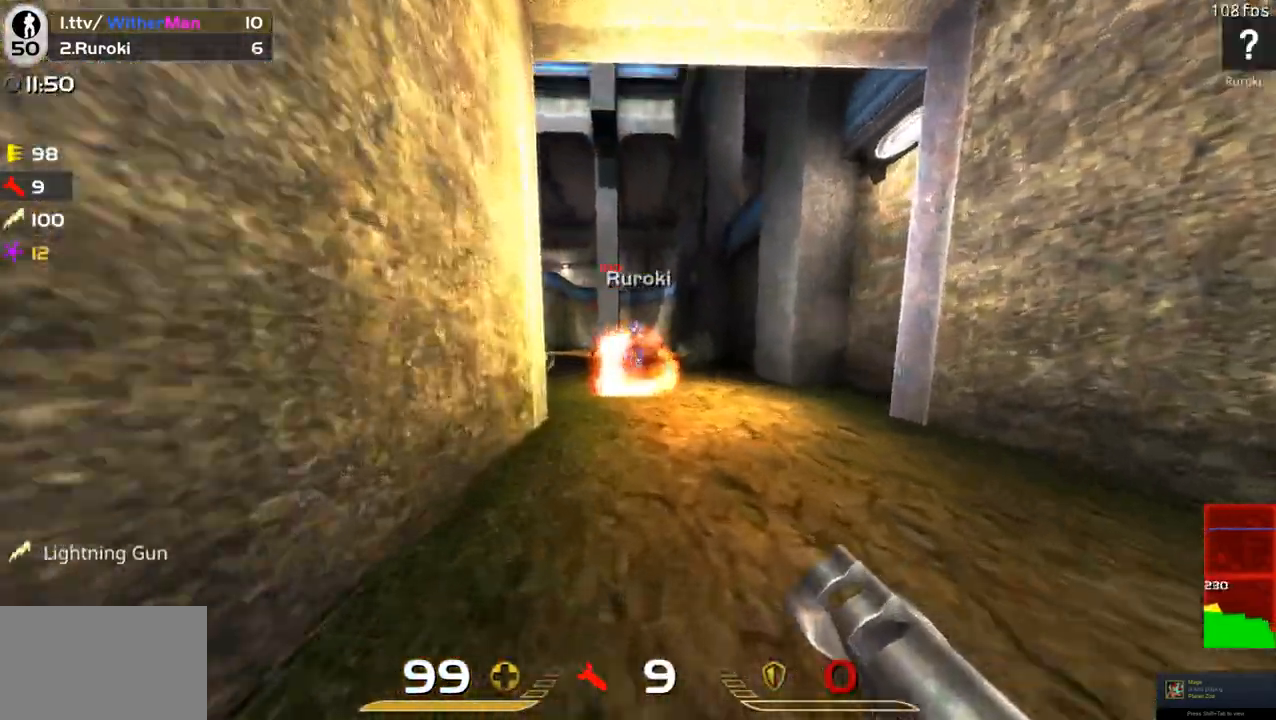
{"keys": ["w"], "mouse": [], "events": [[17, "d", "up"], [167, "a", "down"], [167, "mouse_left", "down"], [300, "mouse_left", "up"], [350, "a", "up"]]}
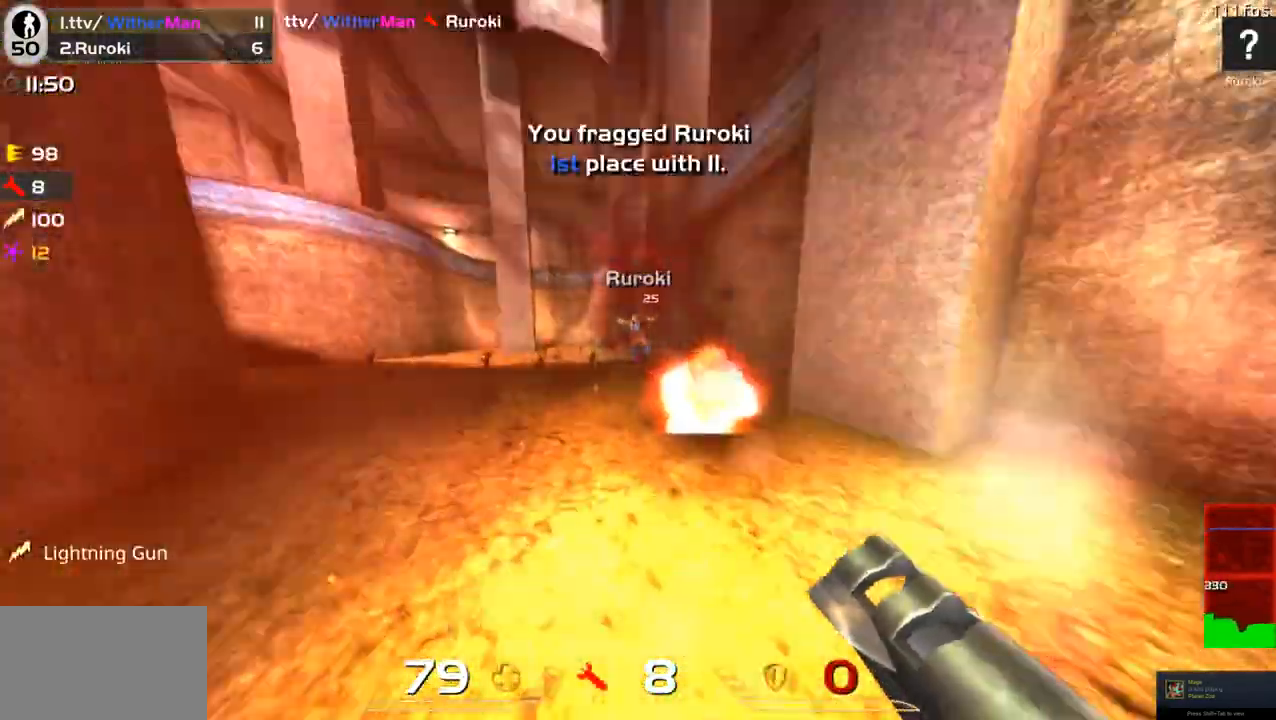
{"keys": ["a", "w"], "mouse": [], "events": [[33, "a", "down"], [133, "a", "up"], [417, "a", "down"]]}
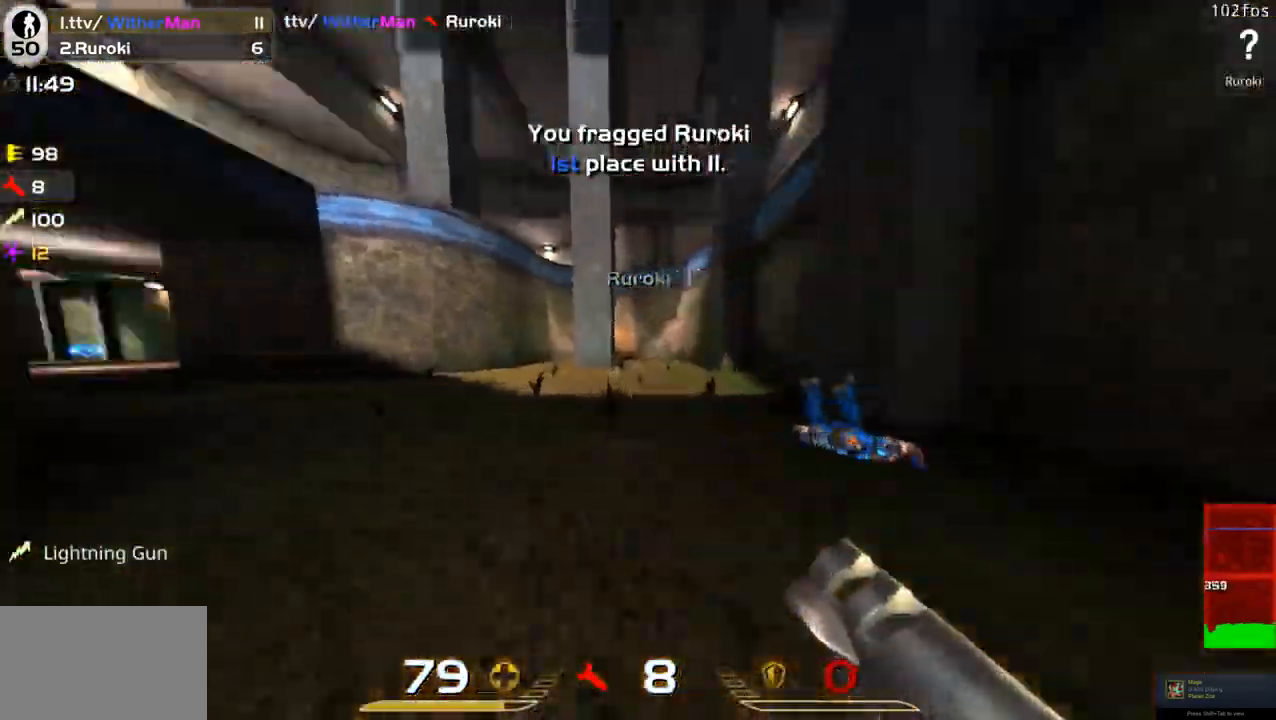
{"keys": ["a", "w"], "mouse": [], "events": [[150, "space", "down"], [283, "space", "up"]]}
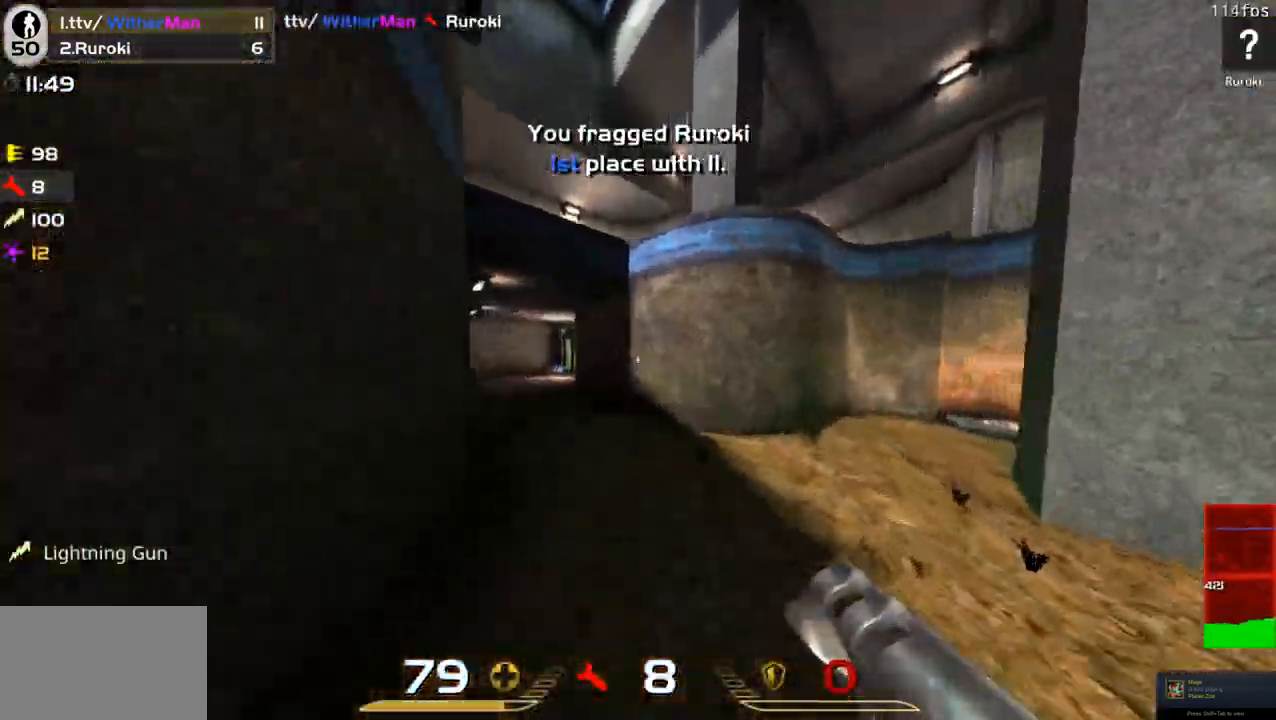
{"keys": ["a", "space", "w"], "mouse": [], "events": [[450, "space", "down"]]}
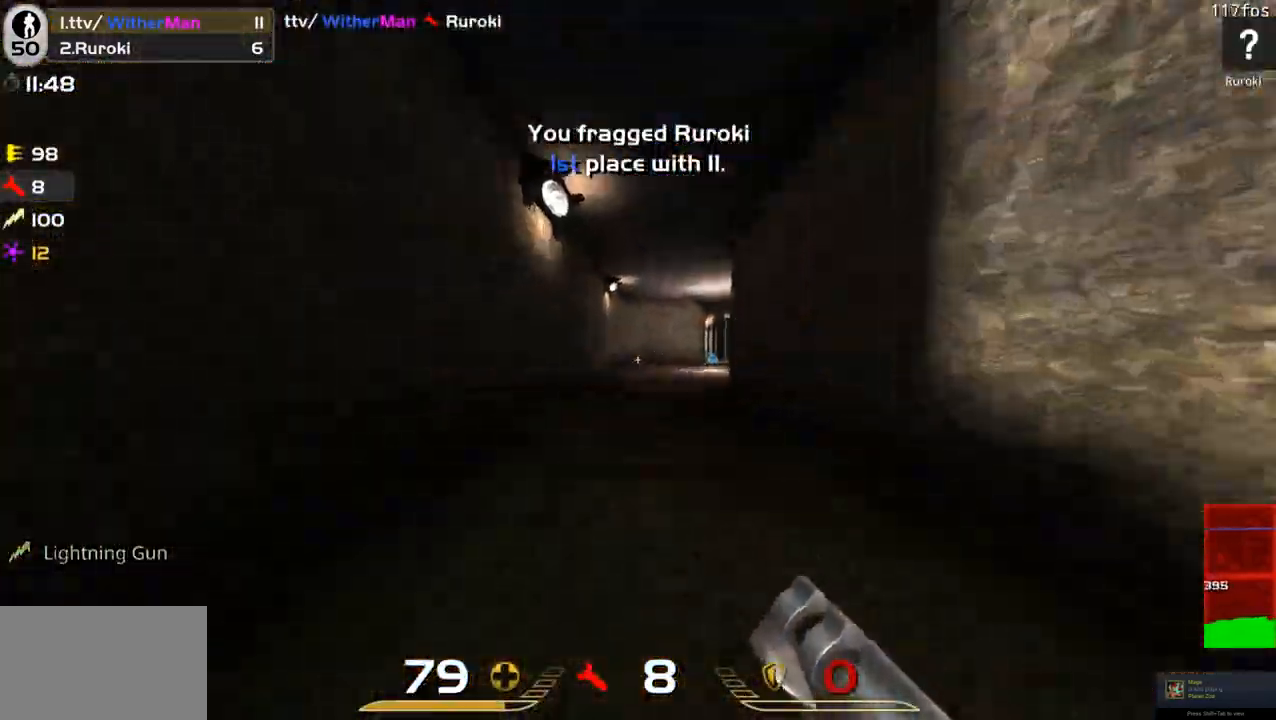
{"keys": ["d", "w"], "mouse": [], "events": [[83, "space", "up"], [133, "a", "up"], [183, "d", "down"]]}
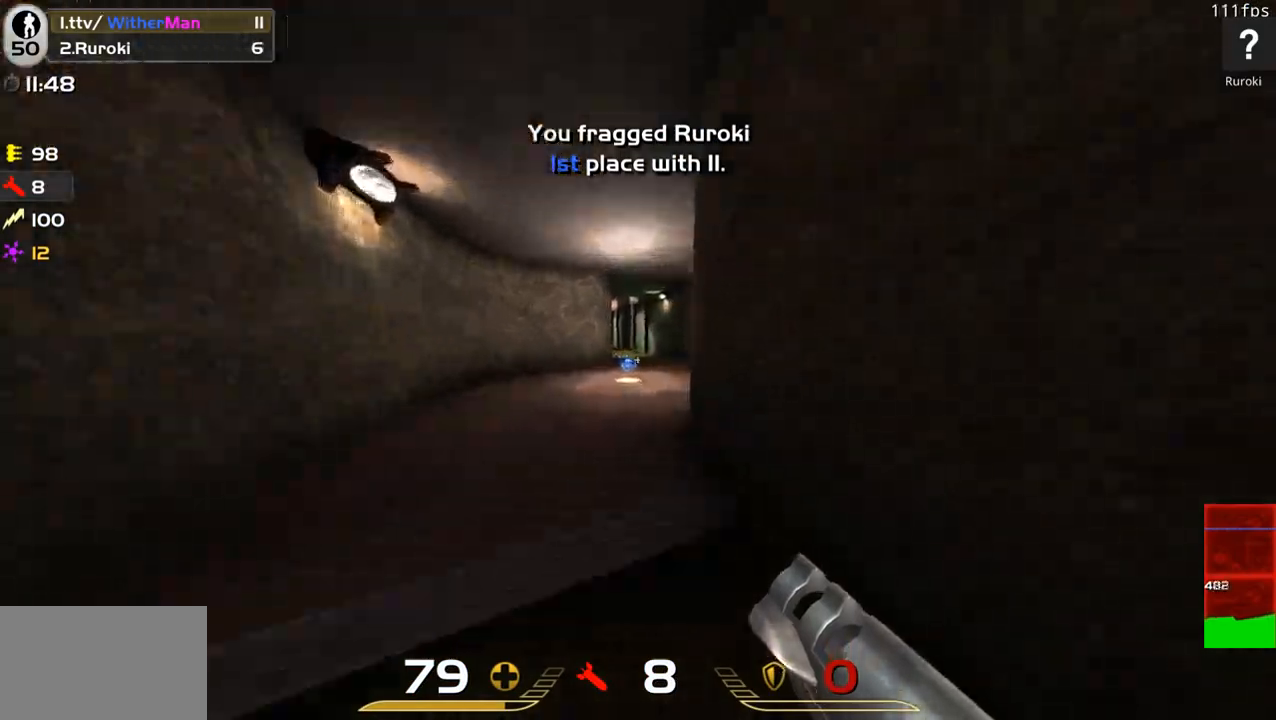
{"keys": ["d", "w"], "mouse": [], "events": [[100, "space", "down"], [233, "space", "up"]]}
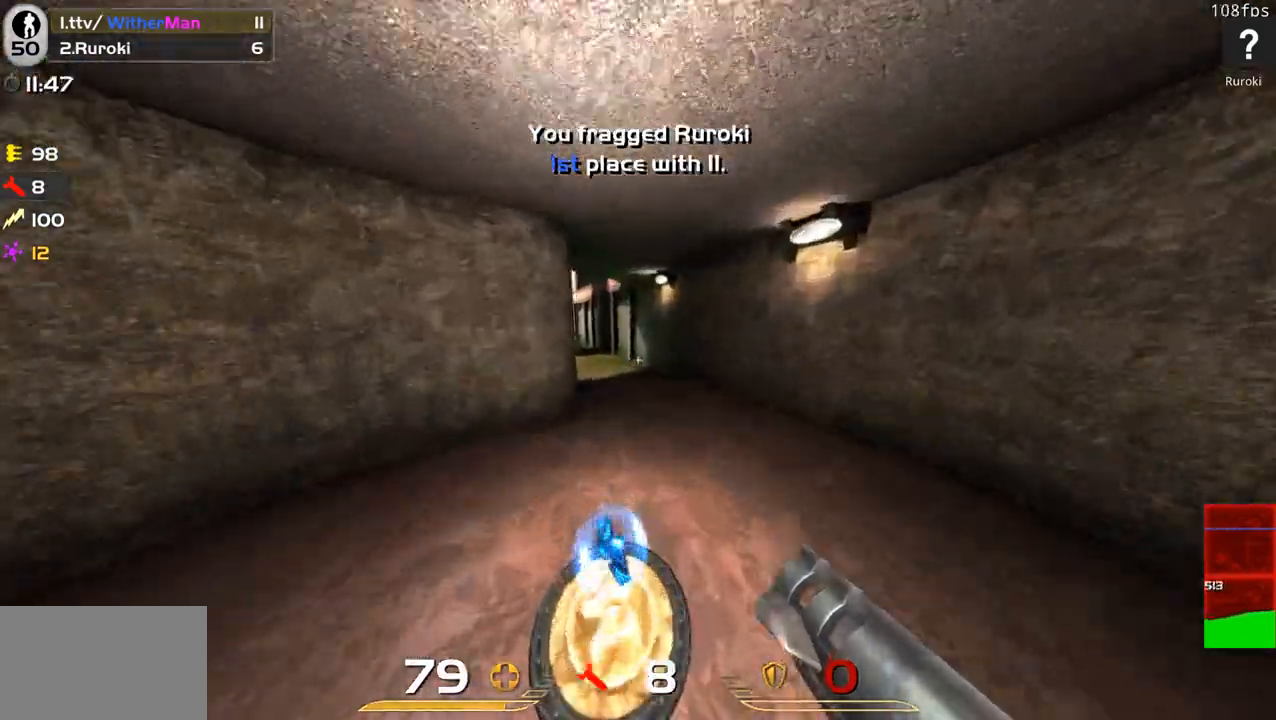
{"keys": ["a", "w"], "mouse": [], "events": [[17, "a", "down"], [67, "d", "up"], [217, "space", "down"], [400, "space", "up"]]}
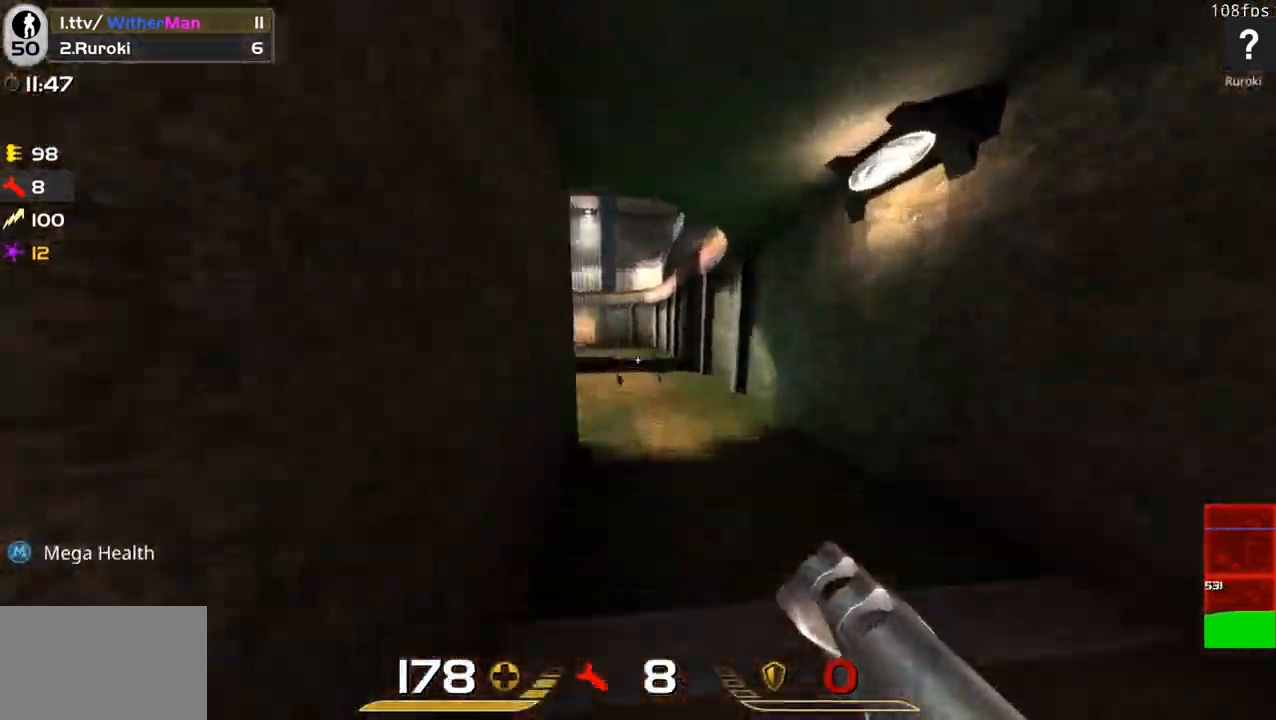
{"keys": ["a", "w"], "mouse": [], "events": []}
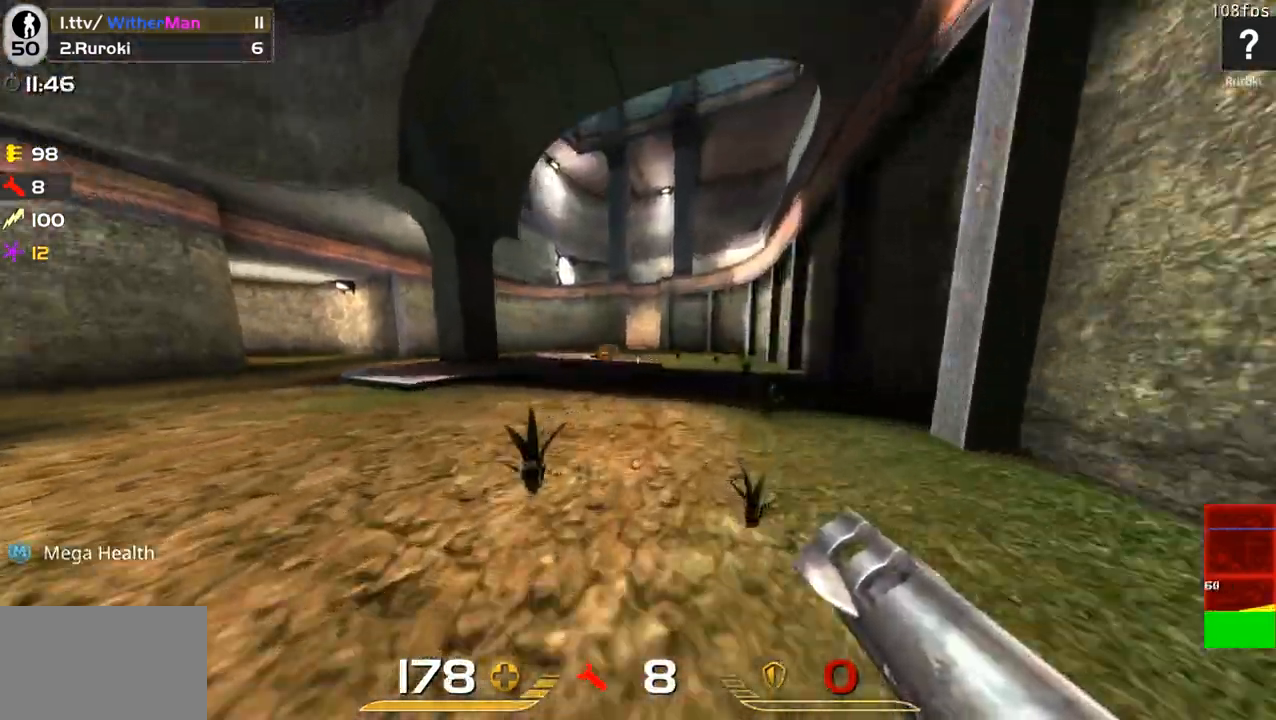
{"keys": ["a", "w"], "mouse": [], "events": [[50, "space", "down"], [233, "space", "up"]]}